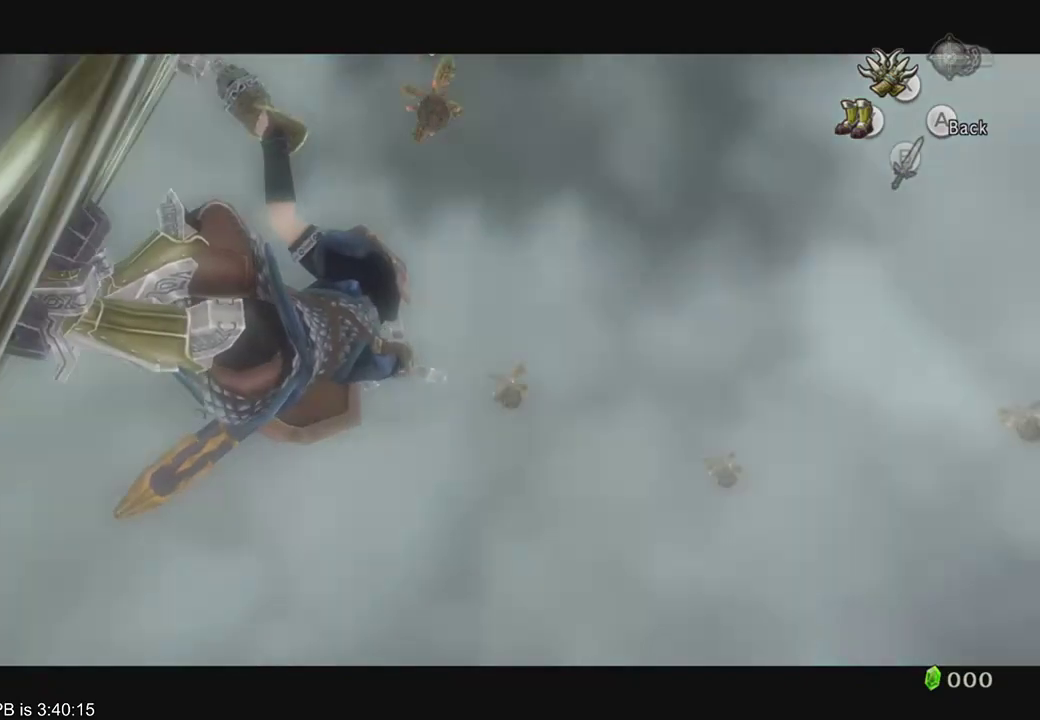
Gameplay with a controller (Xbox layout); each line is a JSON object with the inputs held at the frame after it. "events" lists button and stick changes between this image and that frame as [ms after this image, input, new state], when the widget could be followed in between. Not read: L3 R3.
{"buttons": ["L2"], "left_stick": "center", "right_stick": "center", "events": [[367, "Y", "up"]]}
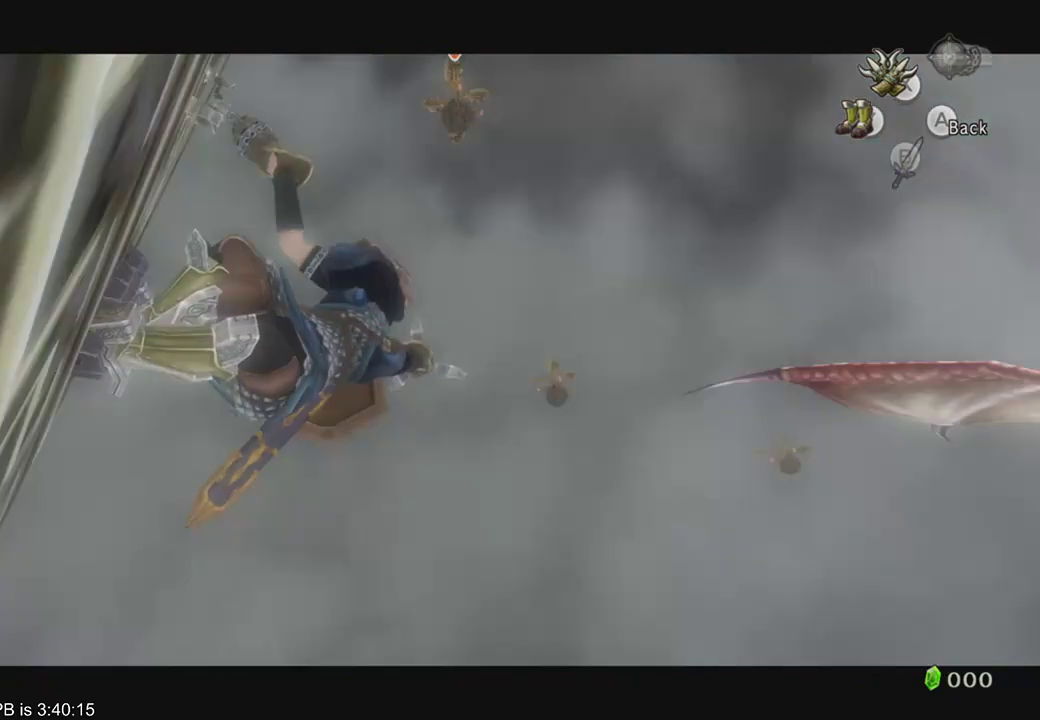
{"buttons": ["L2"], "left_stick": "center", "right_stick": "center", "events": [[133, "Y", "down"], [500, "Y", "up"]]}
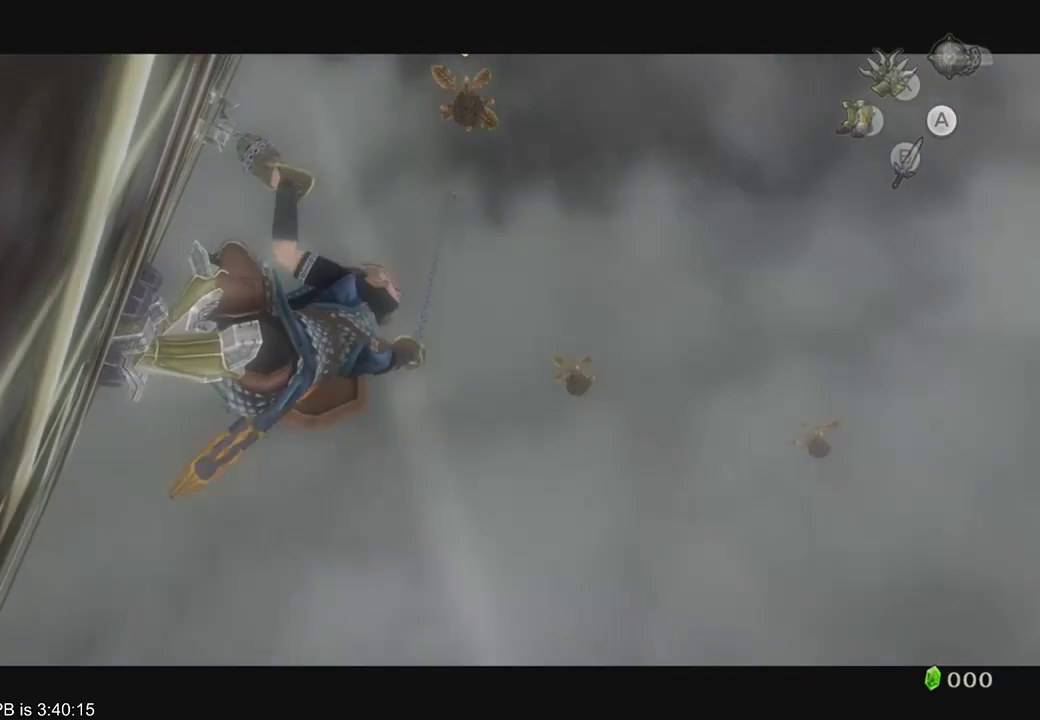
{"buttons": ["L2"], "left_stick": "center", "right_stick": "center", "events": []}
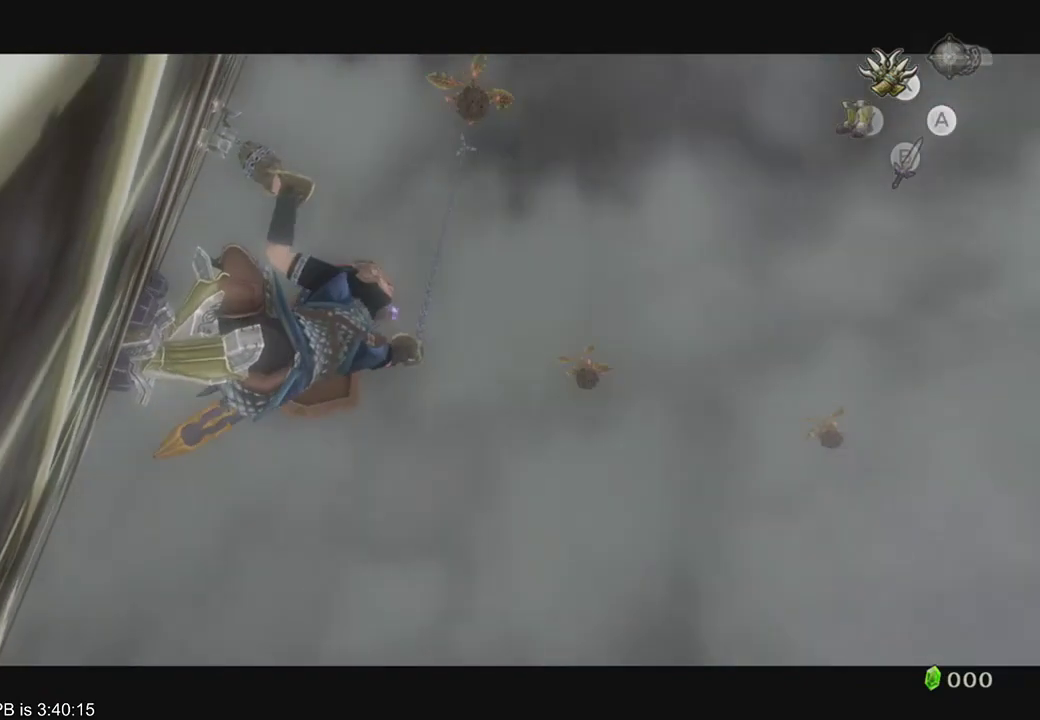
{"buttons": ["L2"], "left_stick": "center", "right_stick": "center", "events": []}